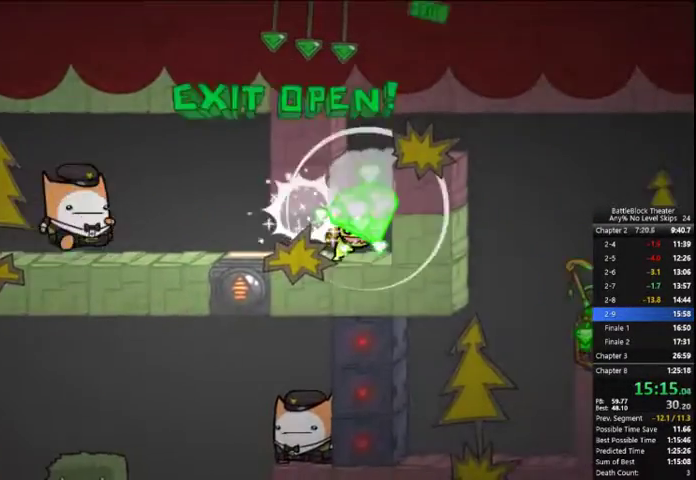
Gameplay with a controller (Xbox layout); each line is a JSON object with the inputs held at the frame after it. "events" lists button and stick changes between this image and that frame as [ms after this image, input, new state], when the widget could be followed in between. Not read: L3 left_stick.
{"buttons": ["DPAD_RIGHT"], "right_stick": "center", "events": [[167, "A", "down"], [233, "A", "up"], [300, "A", "down"], [400, "A", "up"]]}
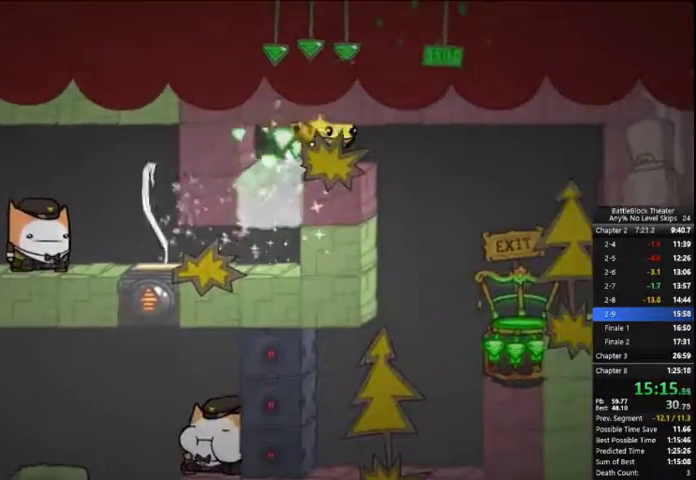
{"buttons": ["DPAD_RIGHT"], "right_stick": "center", "events": []}
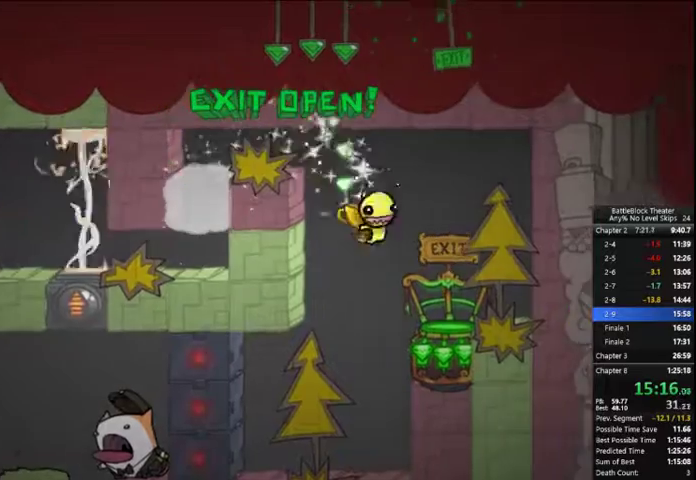
{"buttons": [], "right_stick": "center", "events": [[200, "X", "down"], [333, "DPAD_RIGHT", "up"], [333, "X", "up"]]}
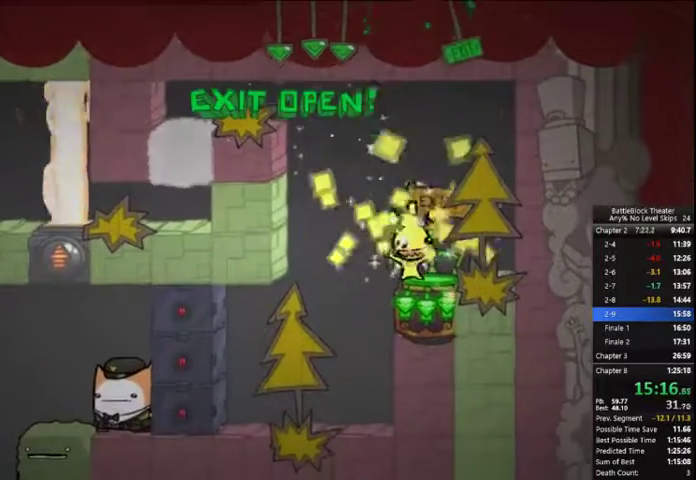
{"buttons": [], "right_stick": "center", "events": []}
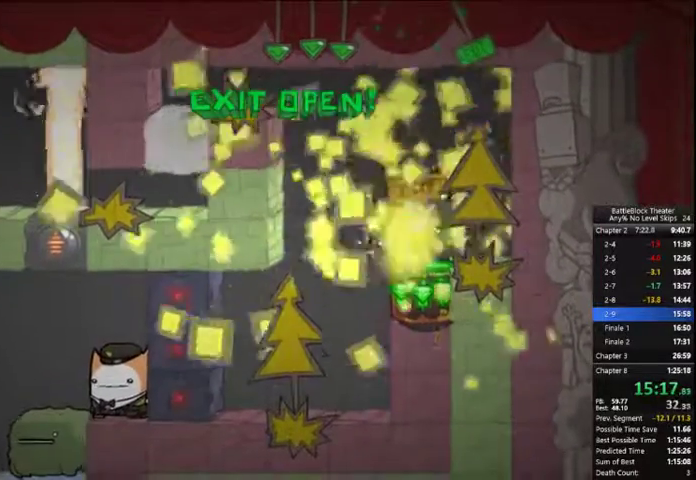
{"buttons": [], "right_stick": "center", "events": []}
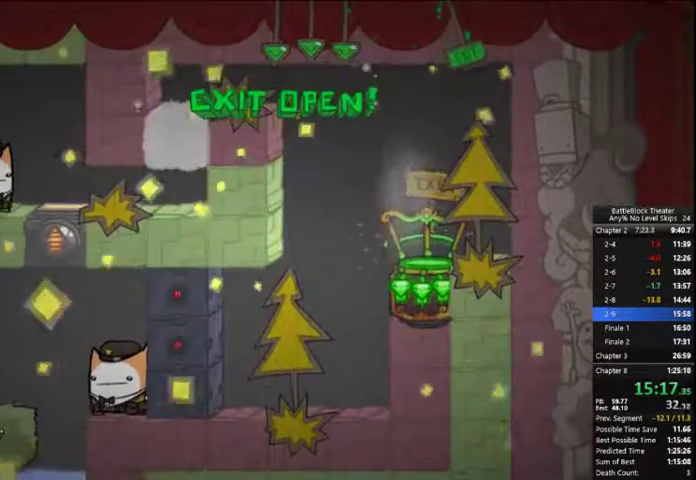
{"buttons": [], "right_stick": "center", "events": []}